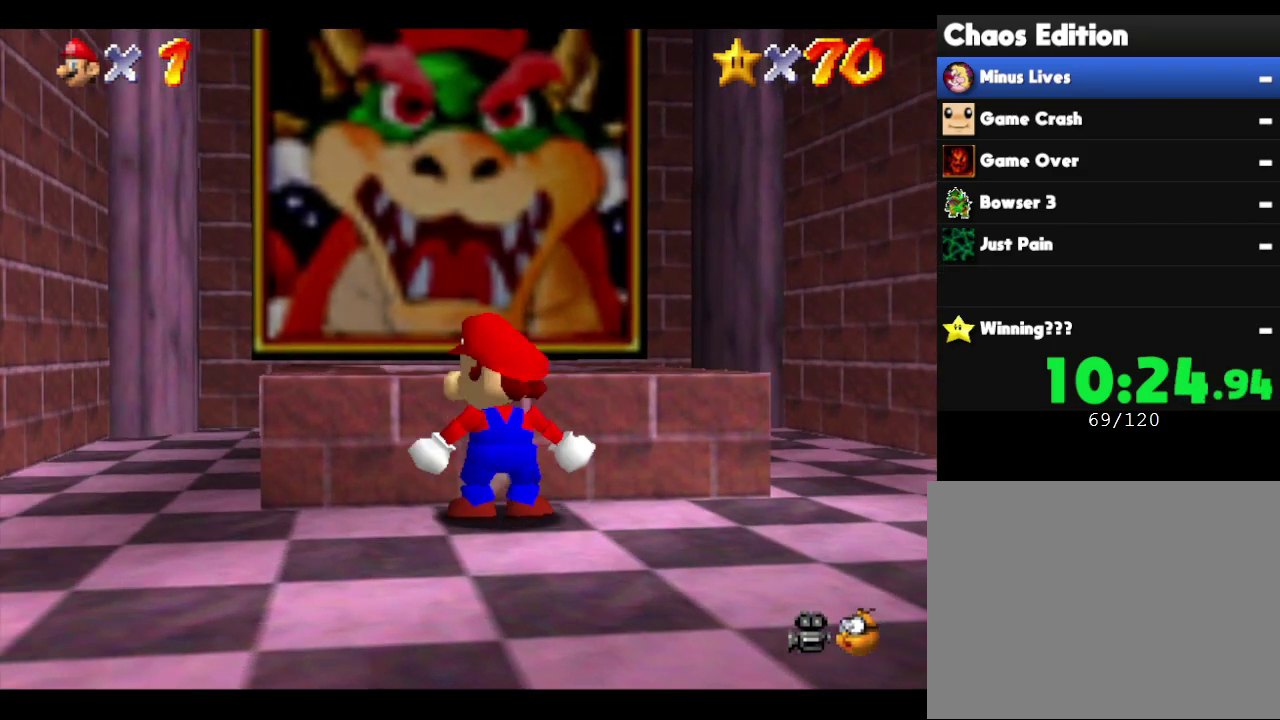
Gameplay with a controller (Nintendo layout); each line is a JSON object with the inputs held at the frame after it. "events" lists button and stick changes between this image and that frame as [ms after this image, input, new state], when the widget could be followed in between. Not read: L3 R3.
{"buttons": [], "left_stick": "center", "events": [[17, "left_stick", "up"], [183, "A", "down"], [333, "A", "up"], [500, "left_stick", "center"]]}
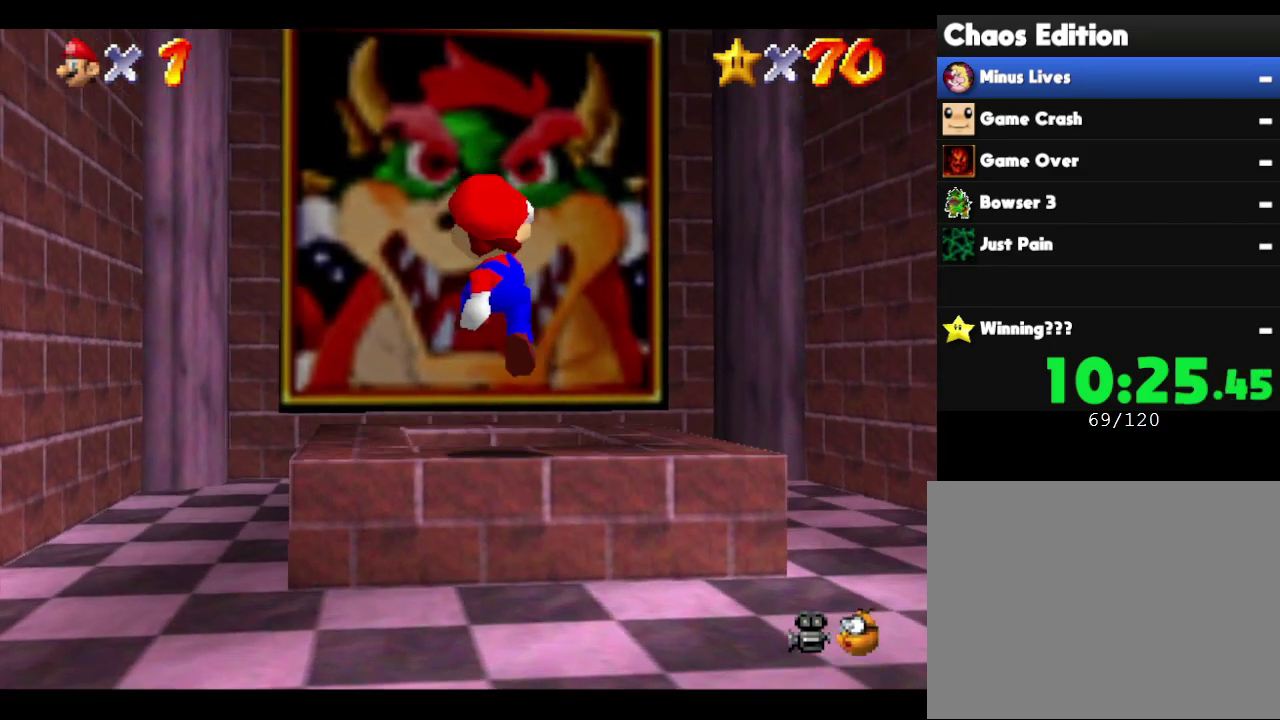
{"buttons": [], "left_stick": "center", "events": []}
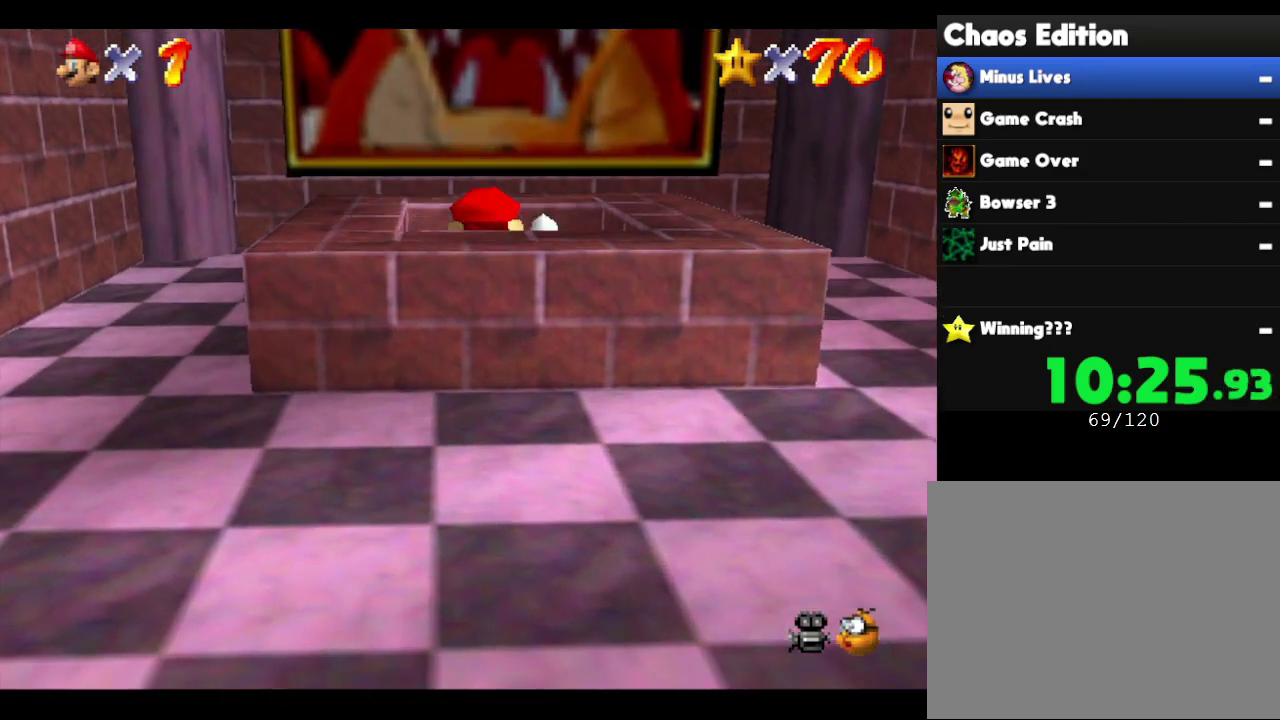
{"buttons": [], "left_stick": "center", "events": []}
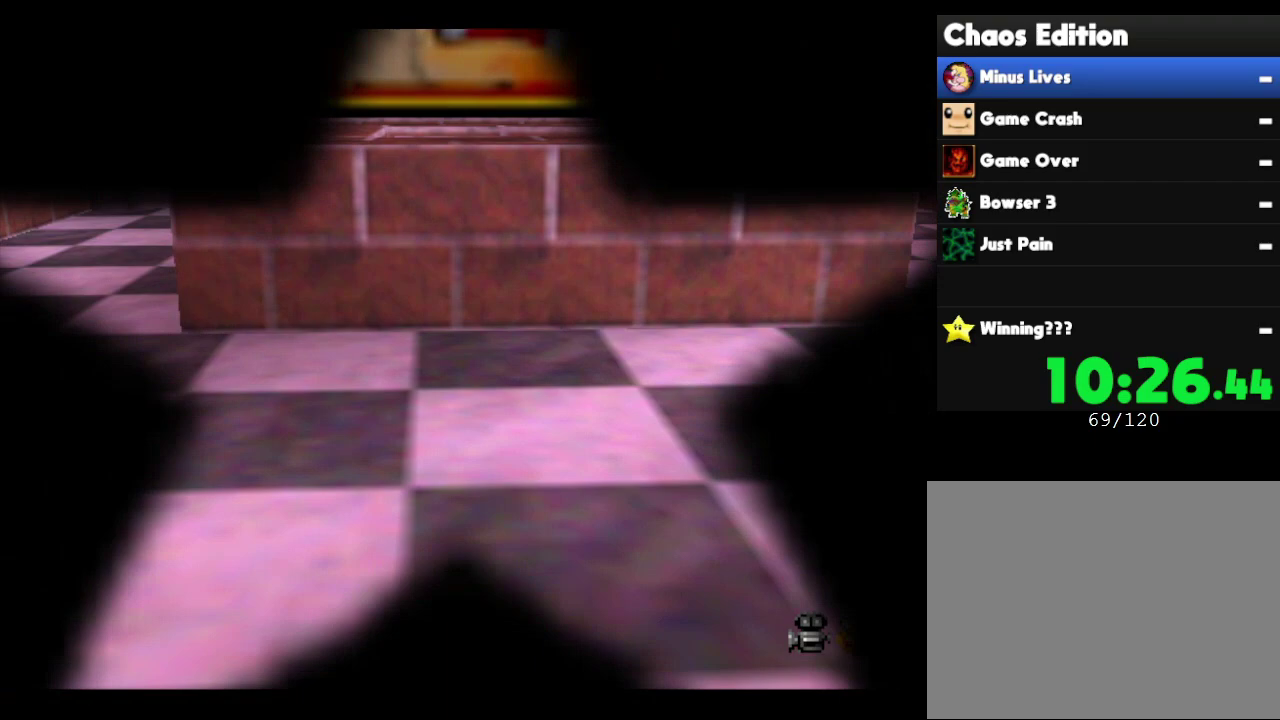
{"buttons": [], "left_stick": "center", "events": []}
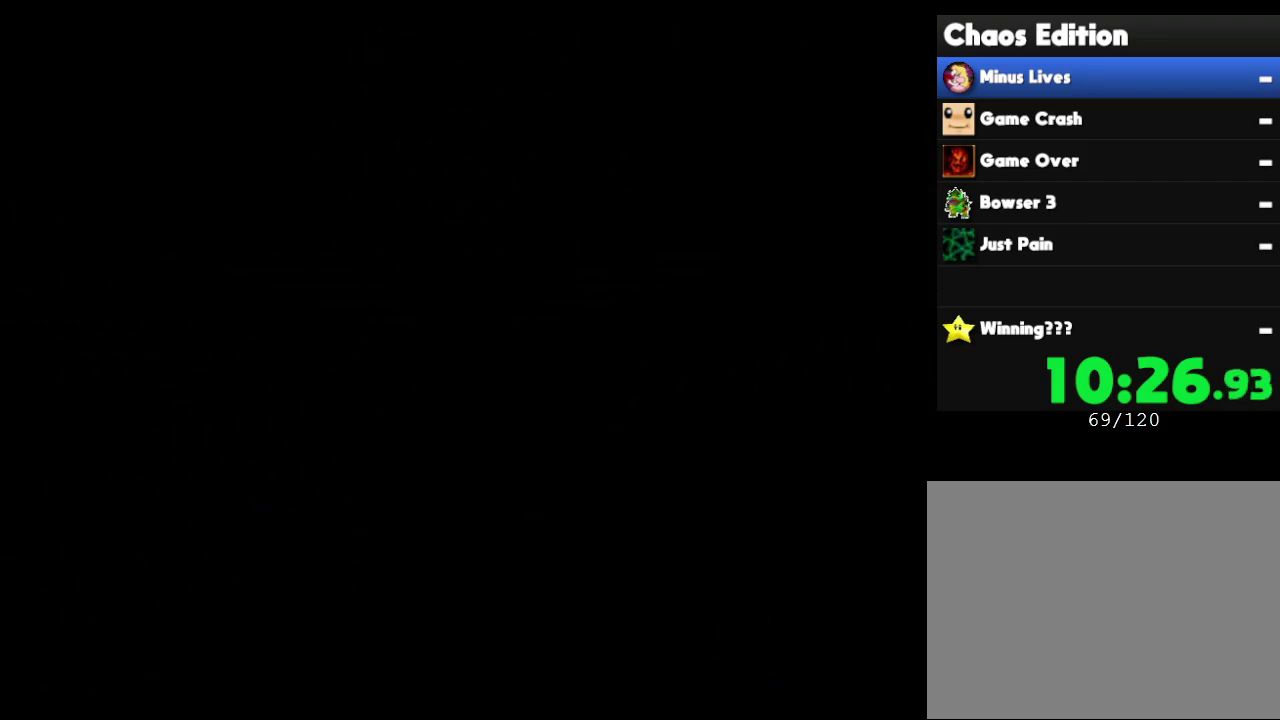
{"buttons": [], "left_stick": "right", "events": [[433, "left_stick", "right"]]}
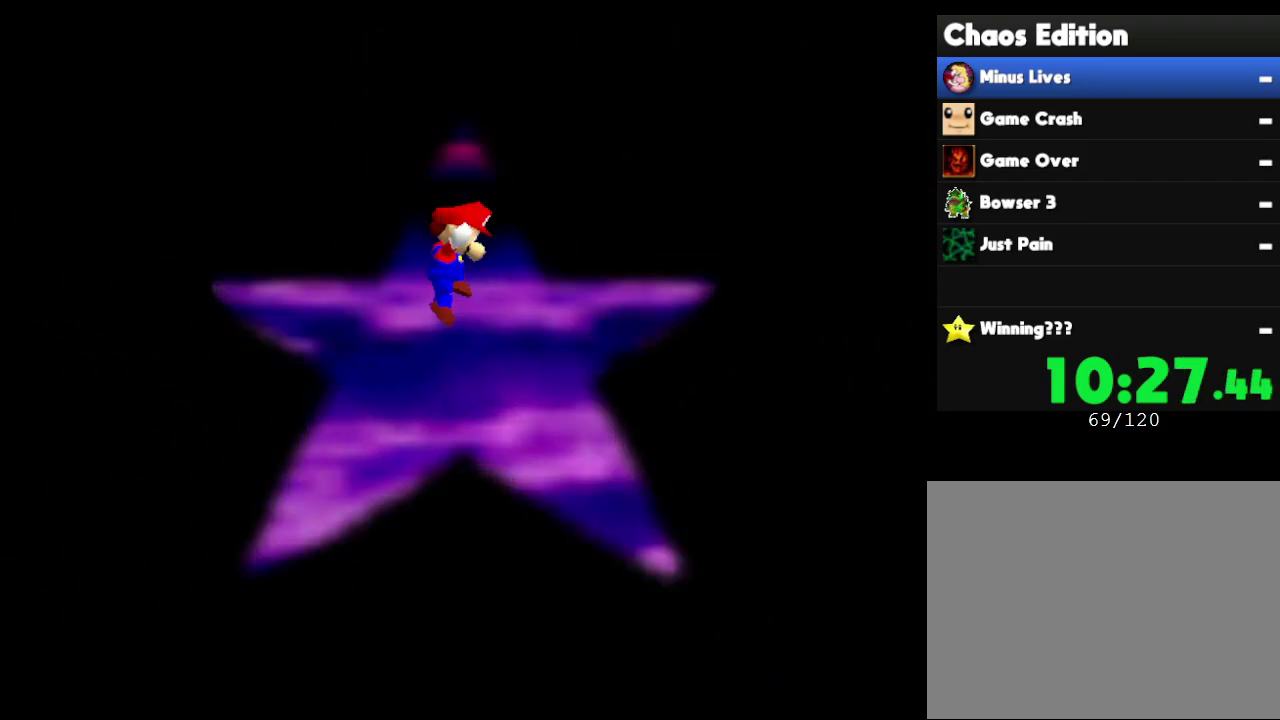
{"buttons": [], "left_stick": "right", "events": []}
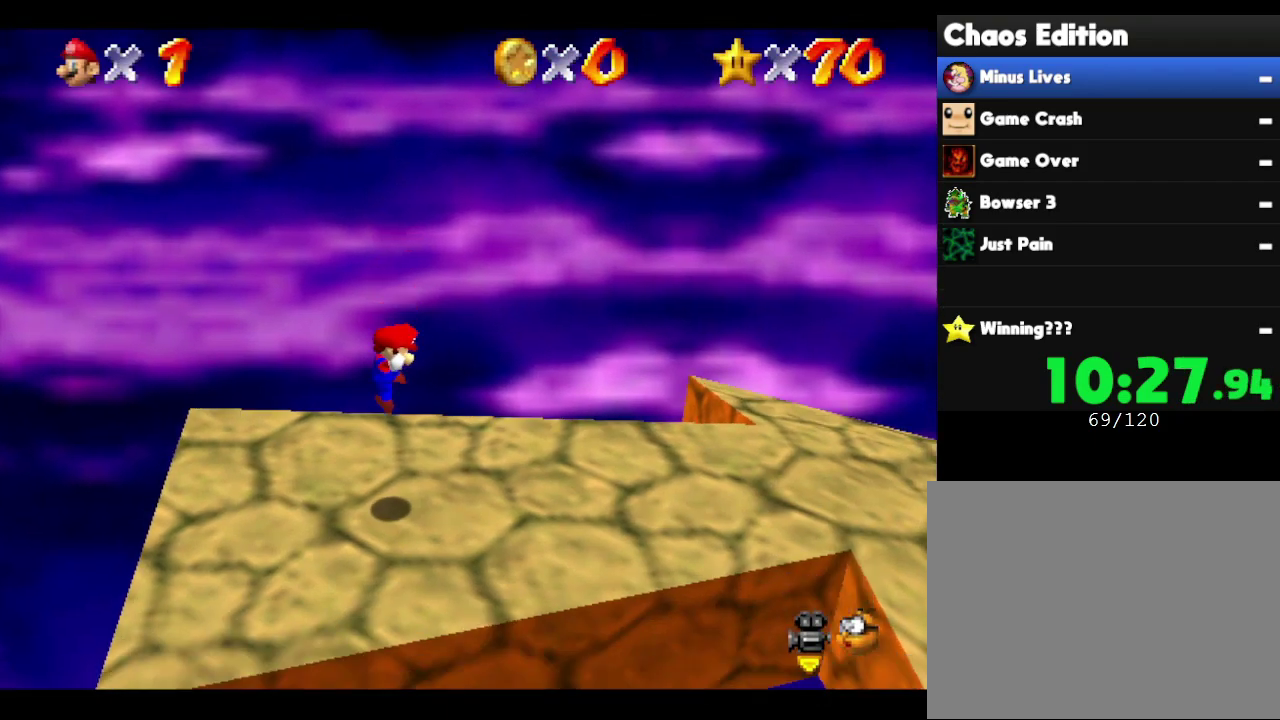
{"buttons": [], "left_stick": "right", "events": []}
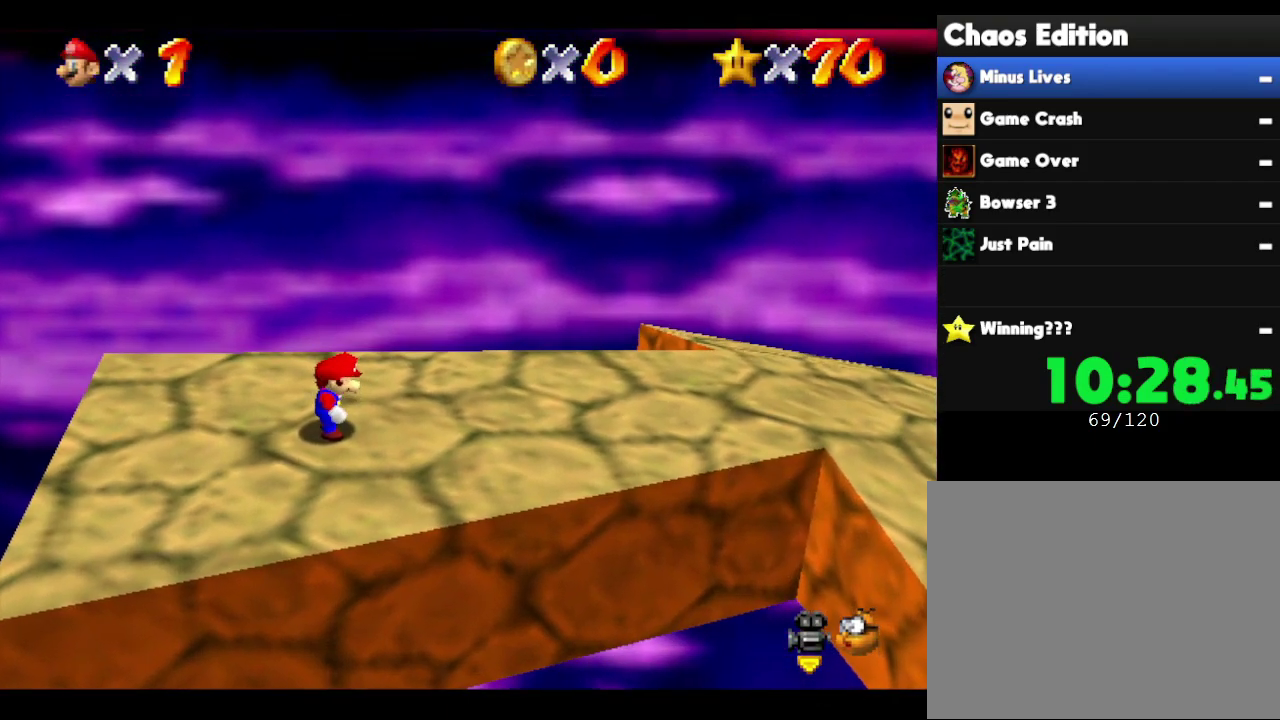
{"buttons": [], "left_stick": "right", "events": []}
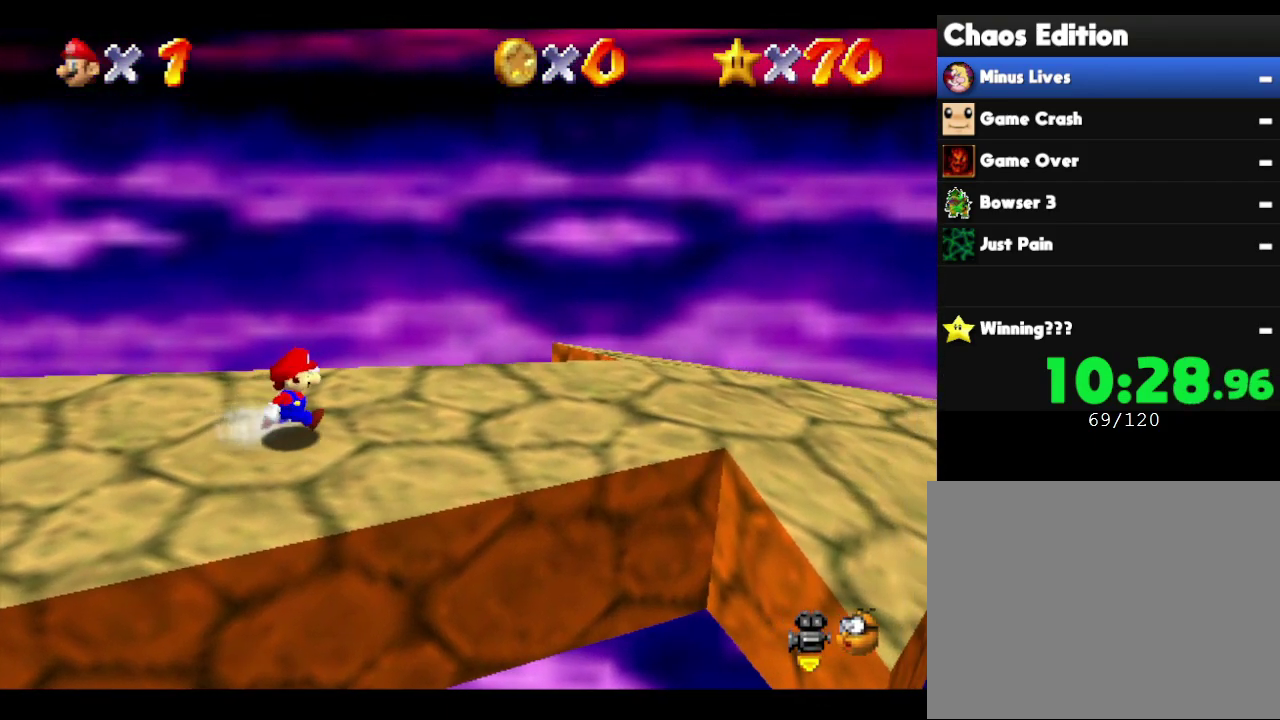
{"buttons": [], "left_stick": "right", "events": []}
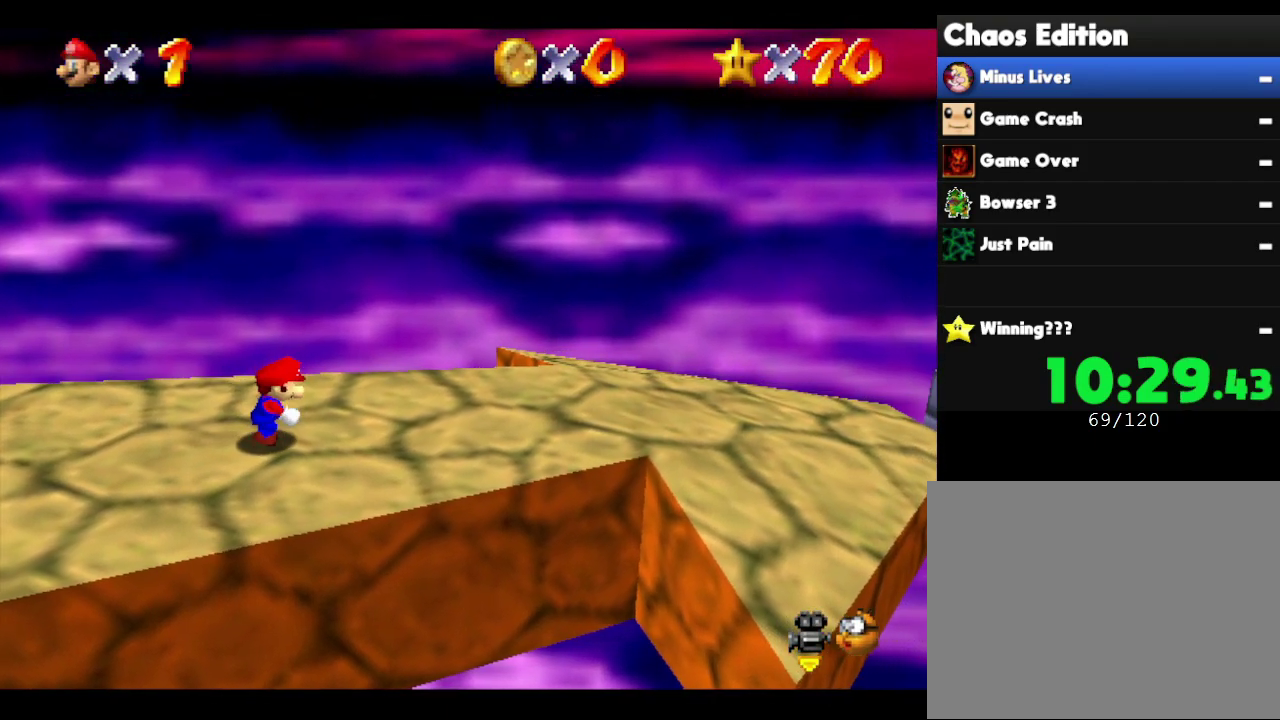
{"buttons": [], "left_stick": "right", "events": []}
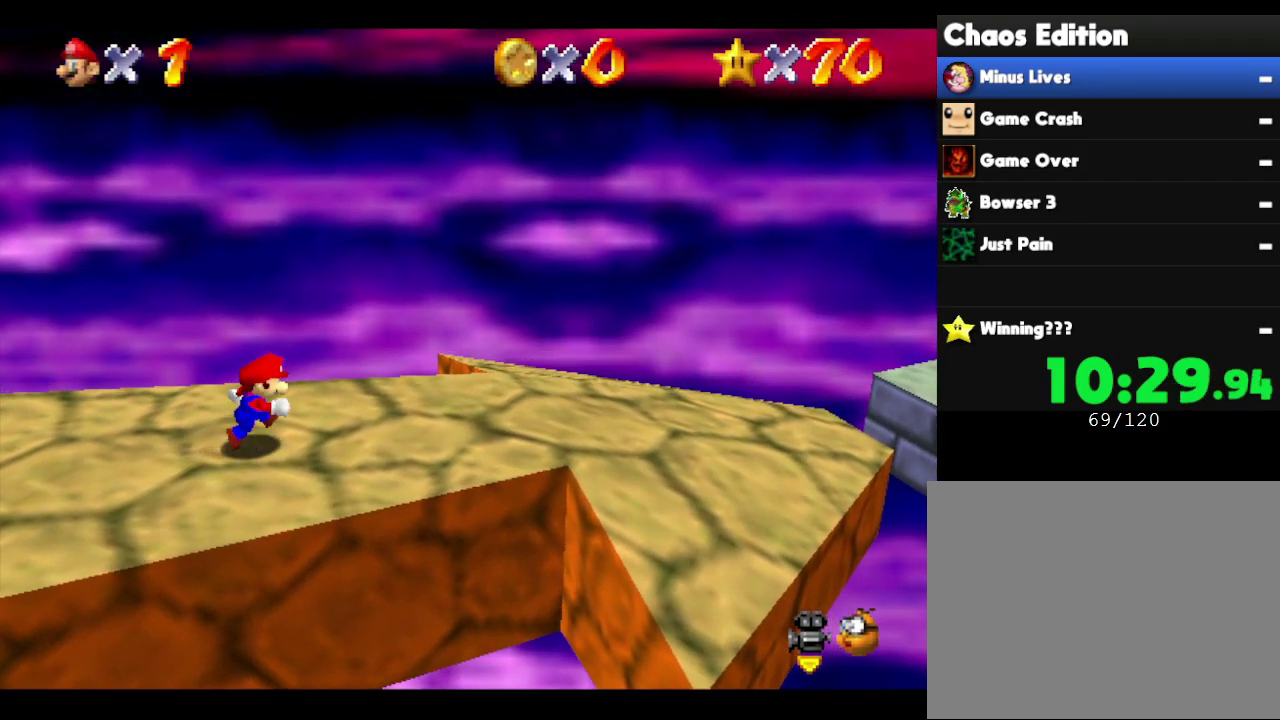
{"buttons": [], "left_stick": "right", "events": [[83, "A", "down"], [200, "A", "up"]]}
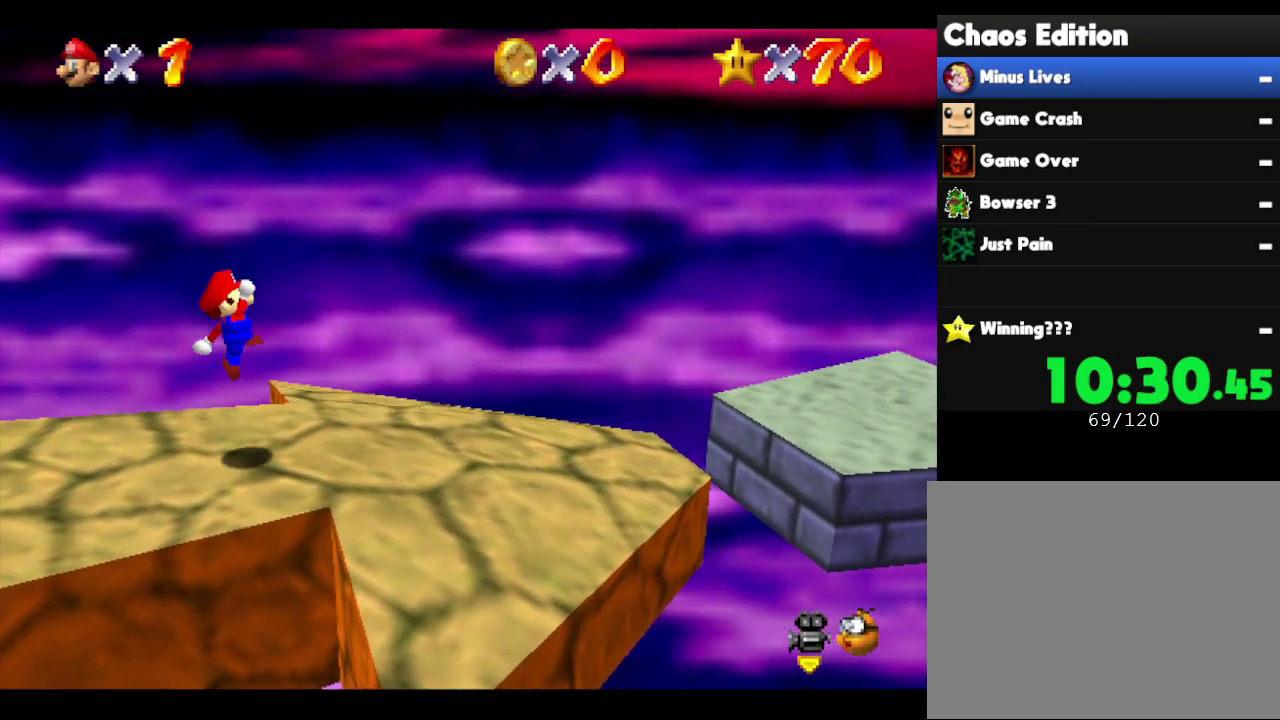
{"buttons": ["A"], "left_stick": "right", "events": [[250, "A", "down"]]}
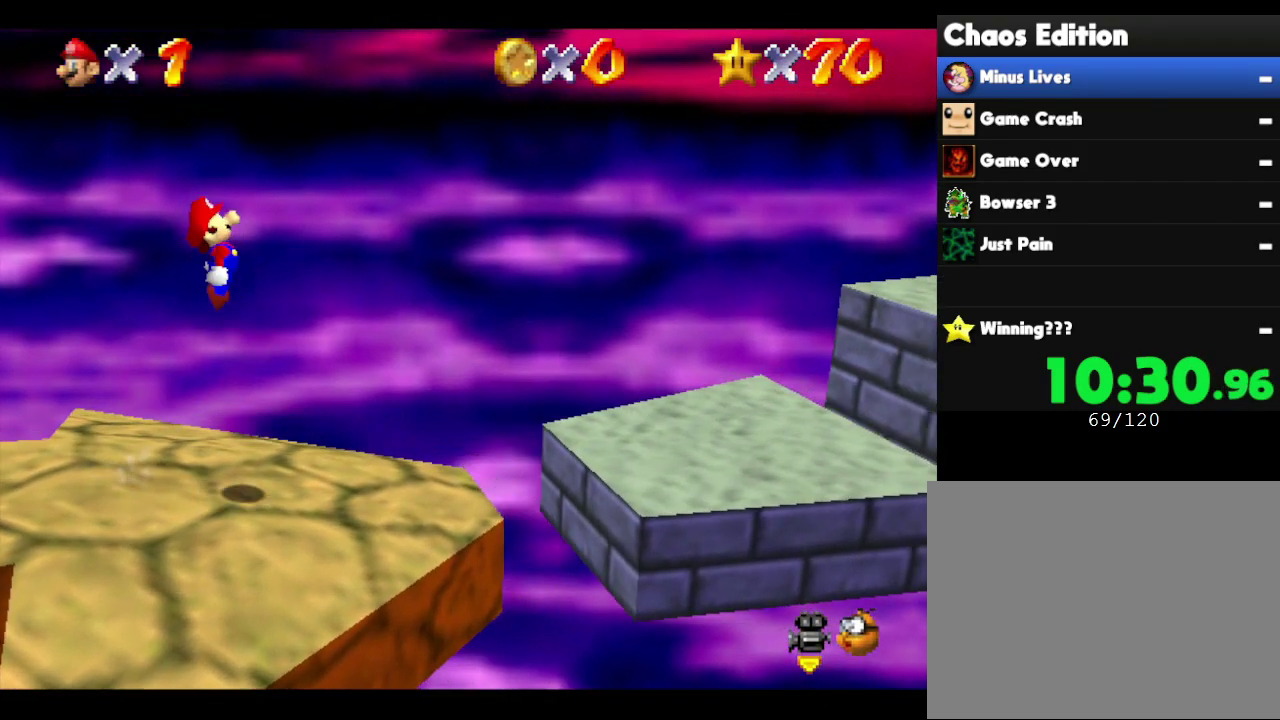
{"buttons": [], "left_stick": "right", "events": [[167, "A", "up"]]}
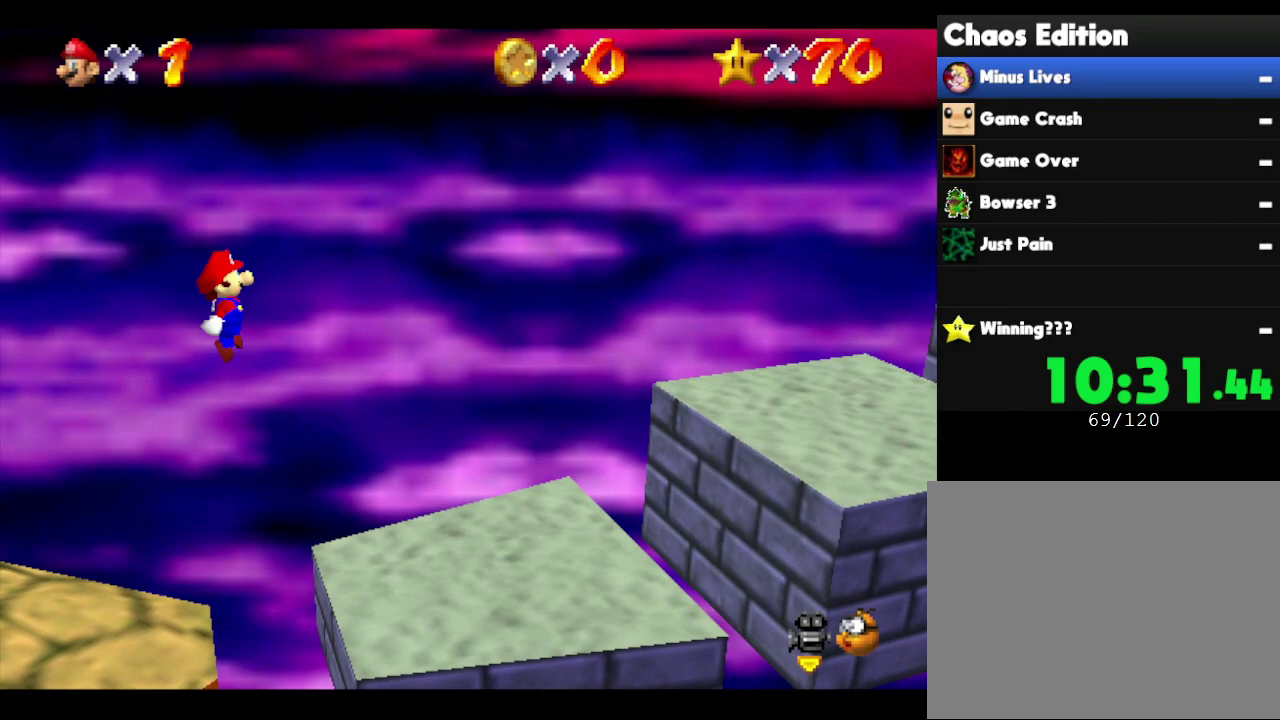
{"buttons": ["A"], "left_stick": "right", "events": [[400, "A", "down"]]}
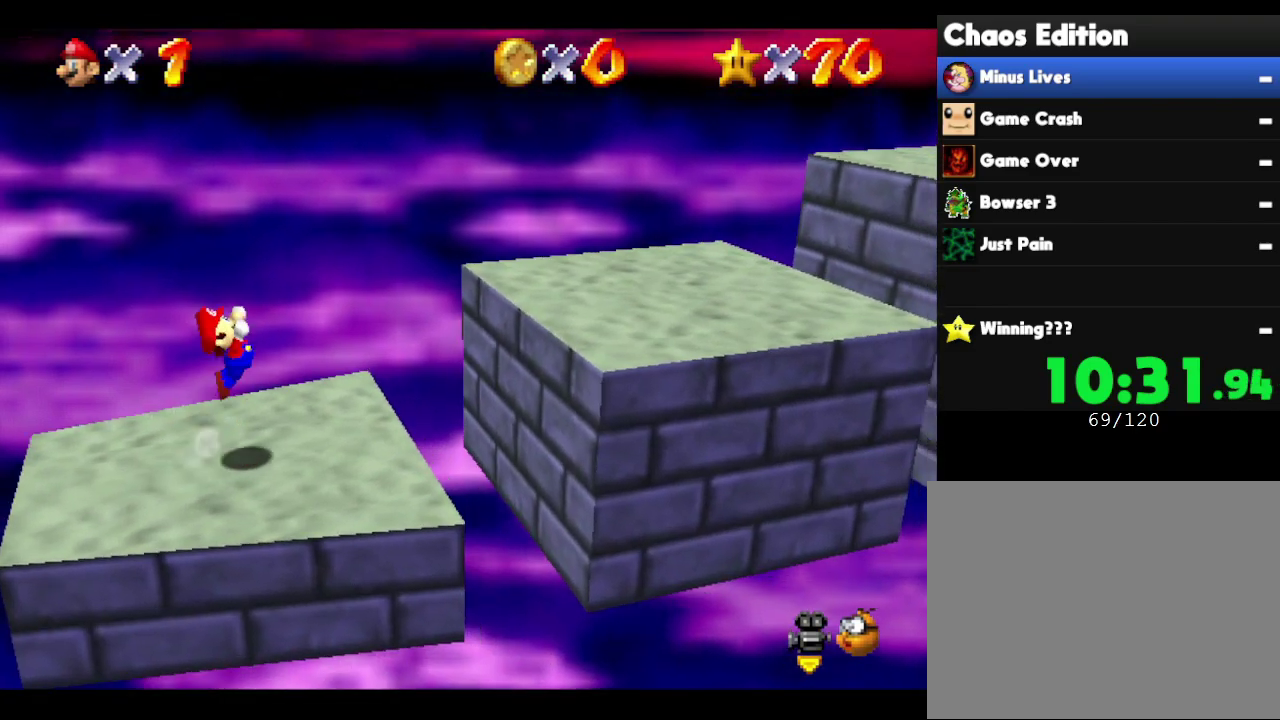
{"buttons": [], "left_stick": "right", "events": [[500, "A", "up"]]}
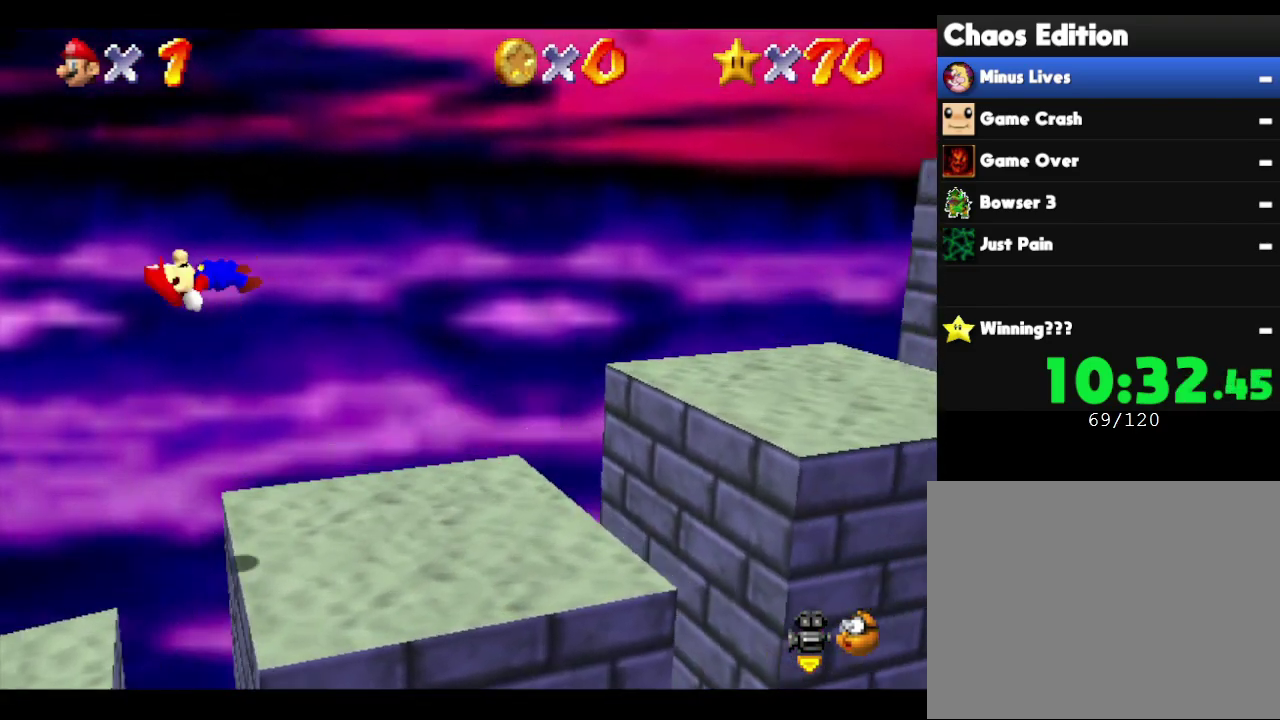
{"buttons": [], "left_stick": "right", "events": [[67, "left_stick", "center"], [167, "left_stick", "left"], [350, "left_stick", "down"], [433, "left_stick", "right"]]}
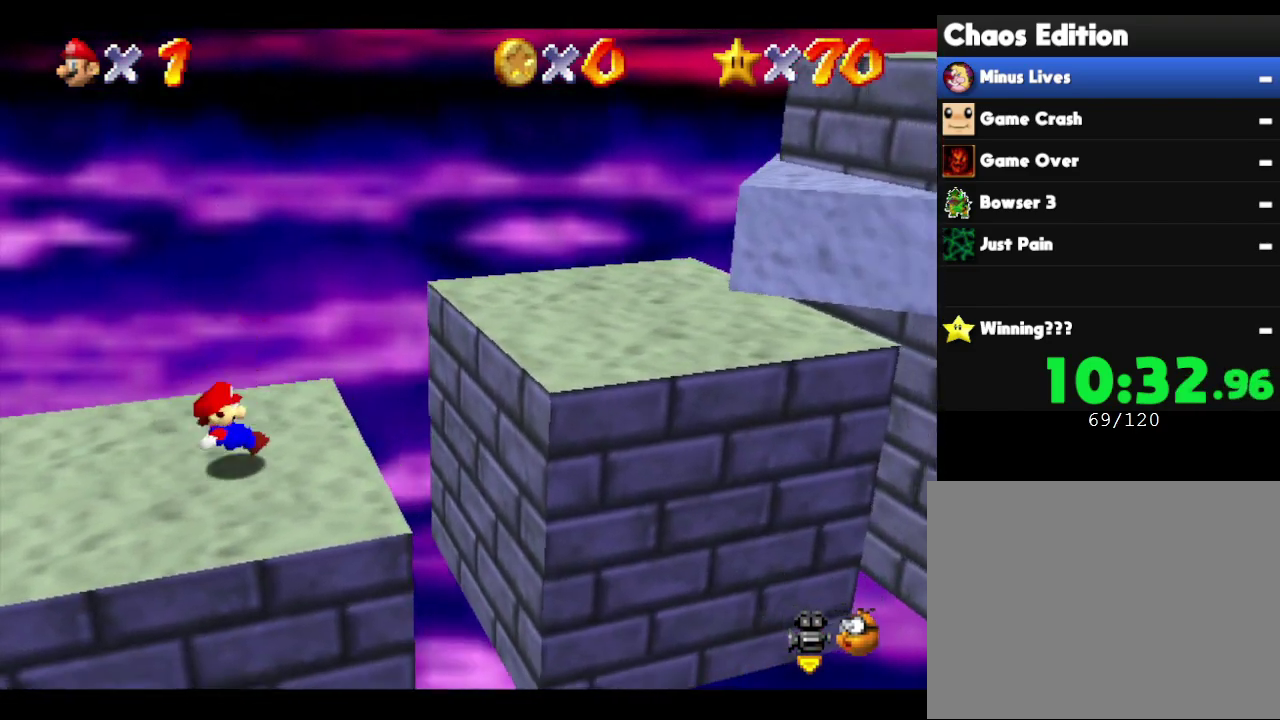
{"buttons": ["A"], "left_stick": "right", "events": [[100, "A", "down"]]}
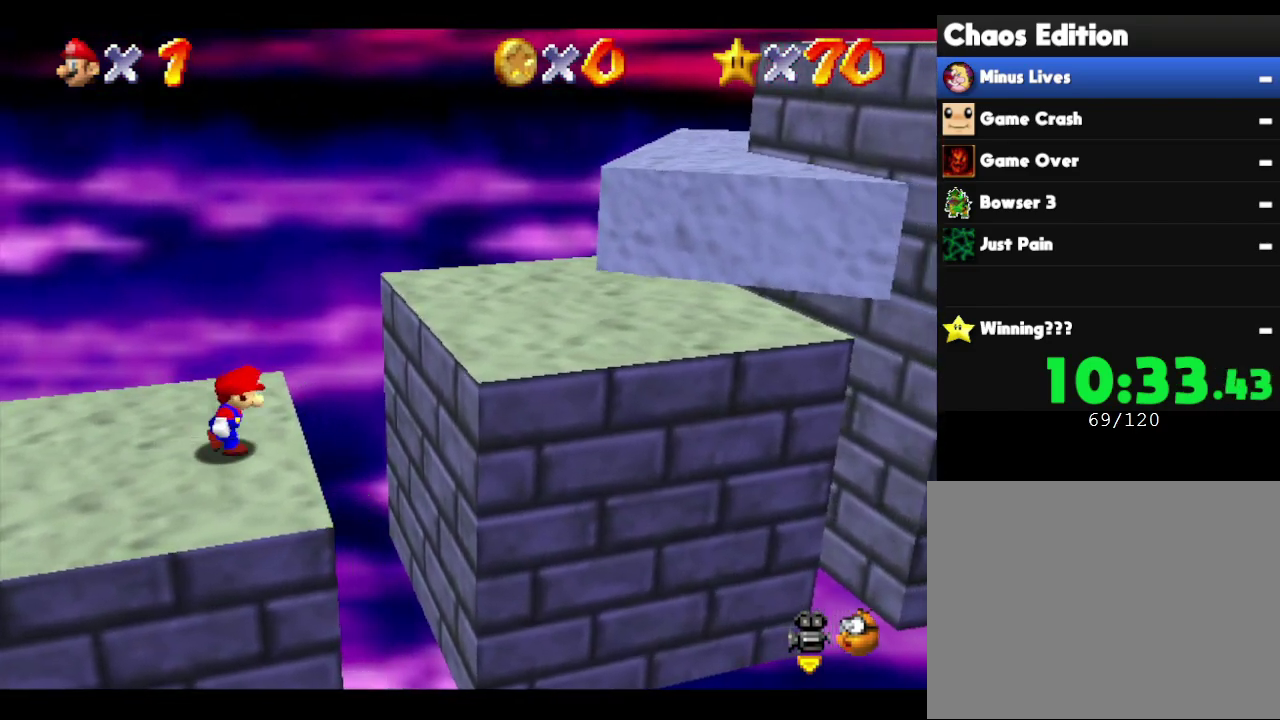
{"buttons": [], "left_stick": "right", "events": [[450, "A", "up"]]}
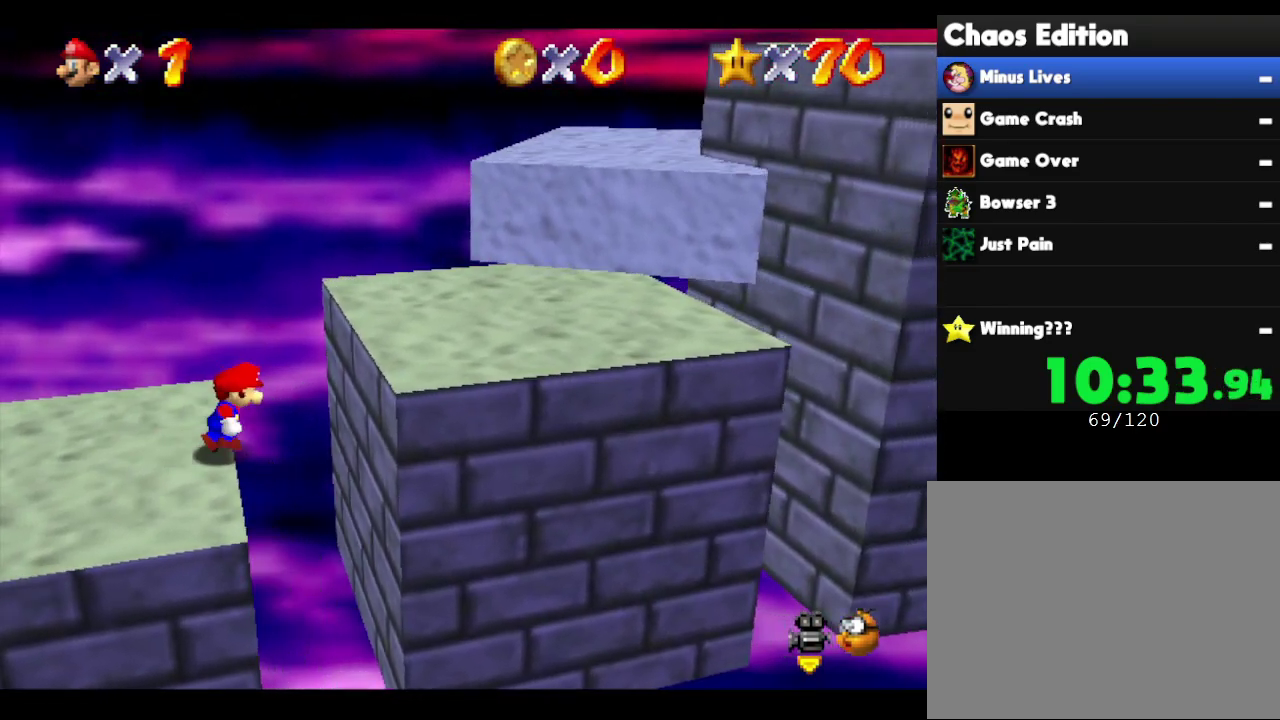
{"buttons": ["A"], "left_stick": "right", "events": [[33, "A", "down"]]}
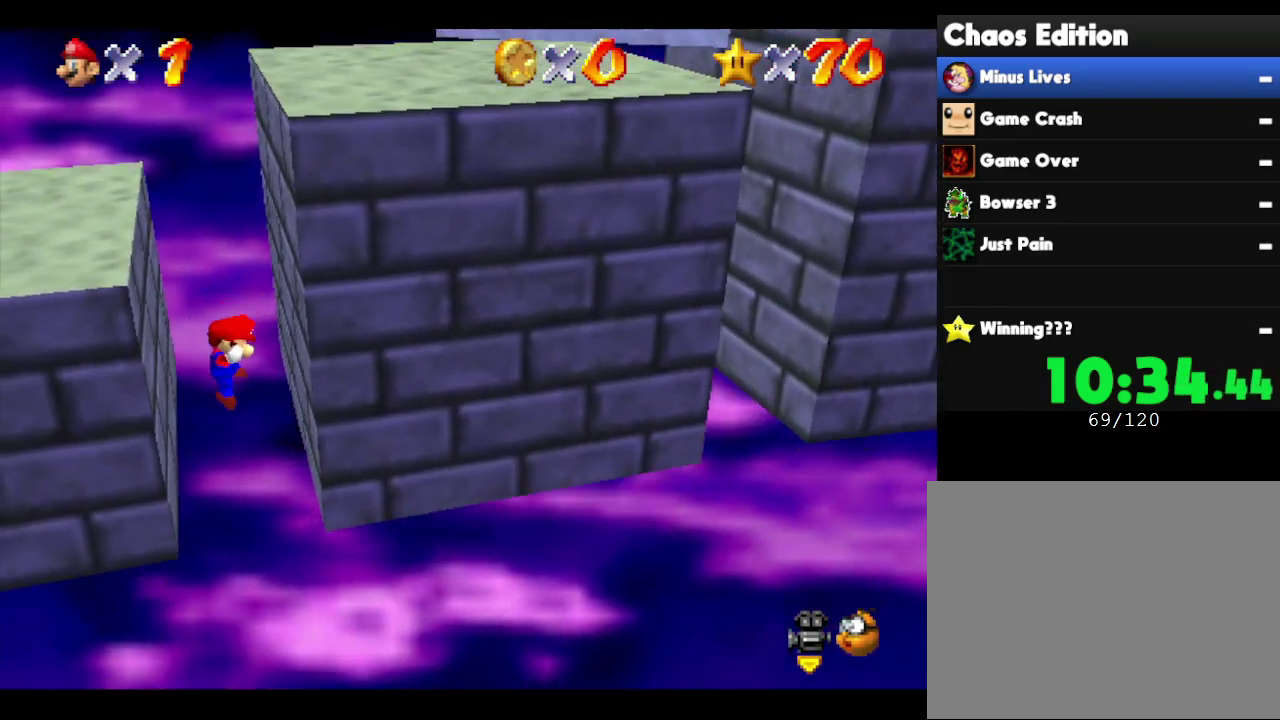
{"buttons": ["A", "B"], "left_stick": "center", "events": [[100, "left_stick", "left"], [250, "A", "up"], [283, "left_stick", "center"], [450, "B", "down"], [467, "A", "down"]]}
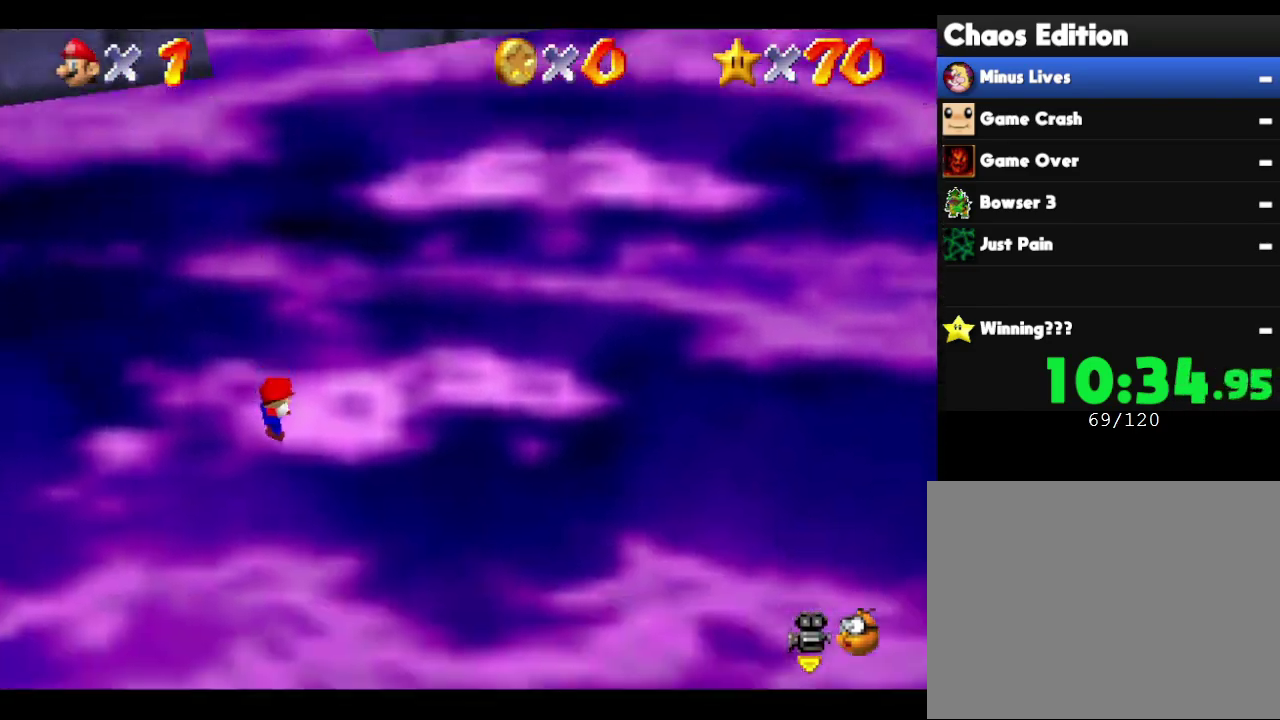
{"buttons": ["A", "B"], "left_stick": "center", "events": [[233, "A", "up"], [233, "B", "up"], [333, "A", "down"], [417, "B", "down"]]}
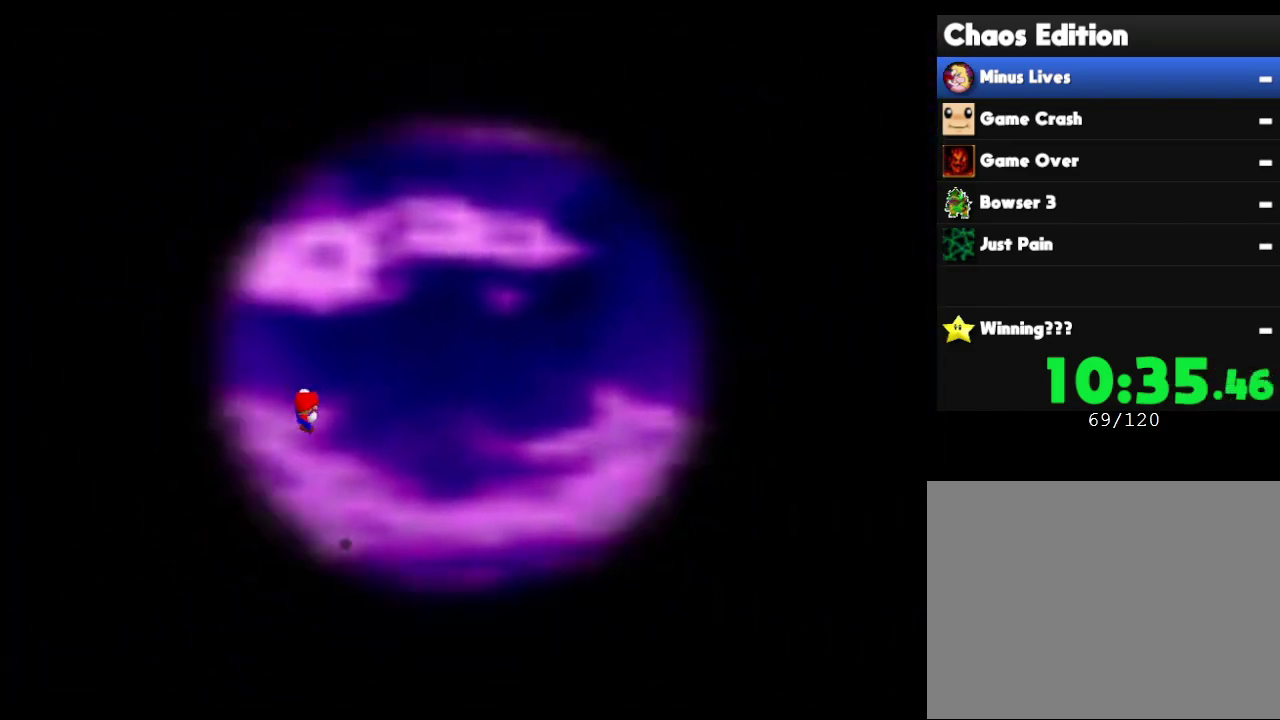
{"buttons": ["A"], "left_stick": "center", "events": [[100, "B", "up"], [133, "A", "up"], [250, "A", "down"]]}
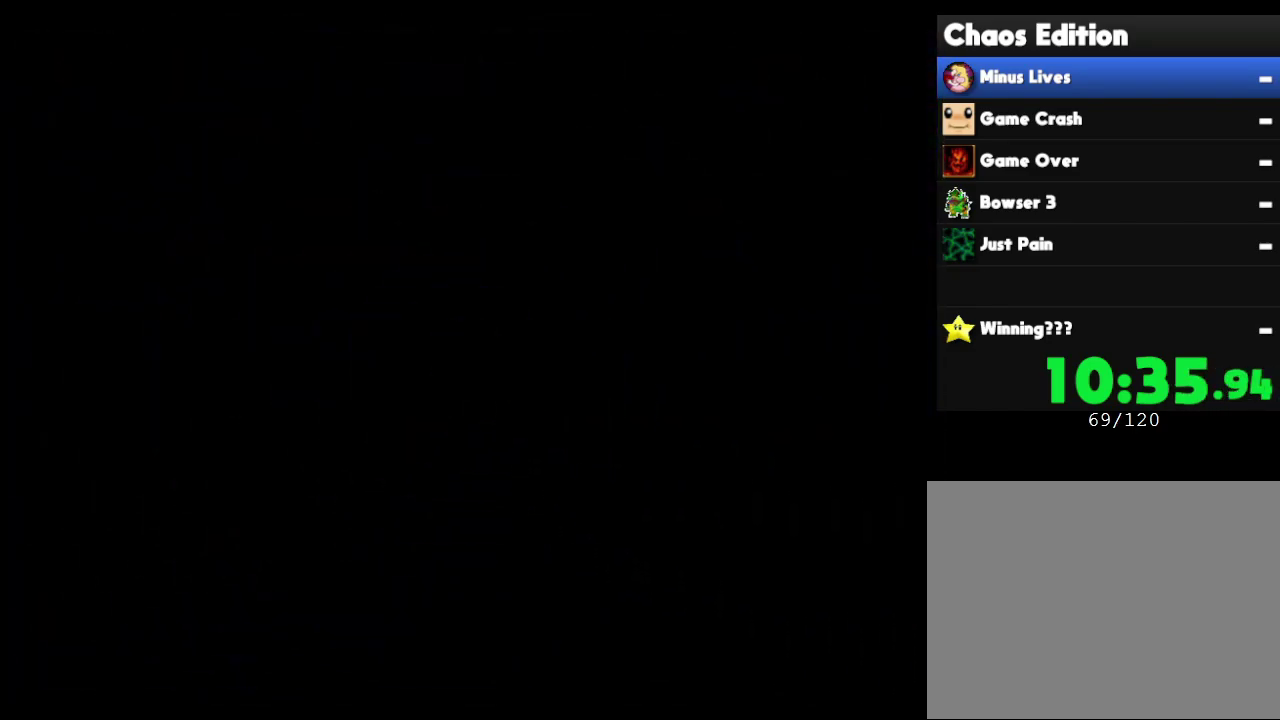
{"buttons": [], "left_stick": "right", "events": [[317, "A", "up"], [317, "left_stick", "right"]]}
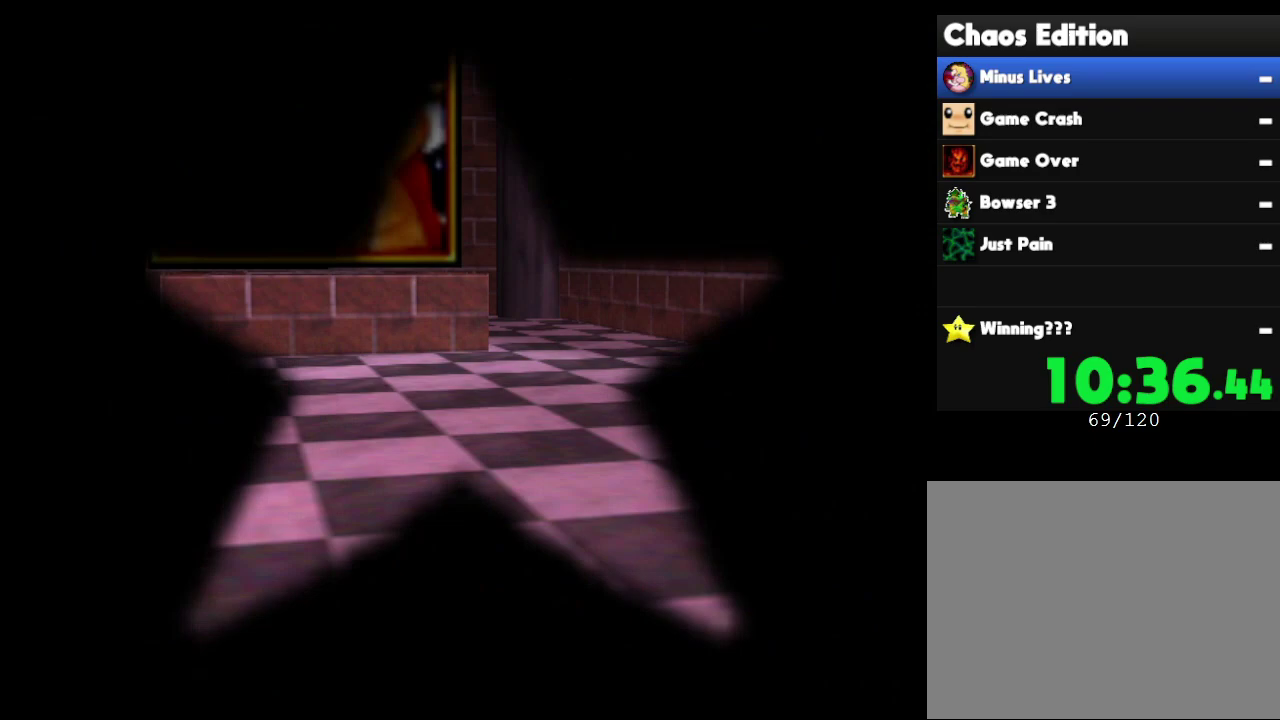
{"buttons": ["A"], "left_stick": "center", "events": [[33, "left_stick", "center"], [417, "A", "down"]]}
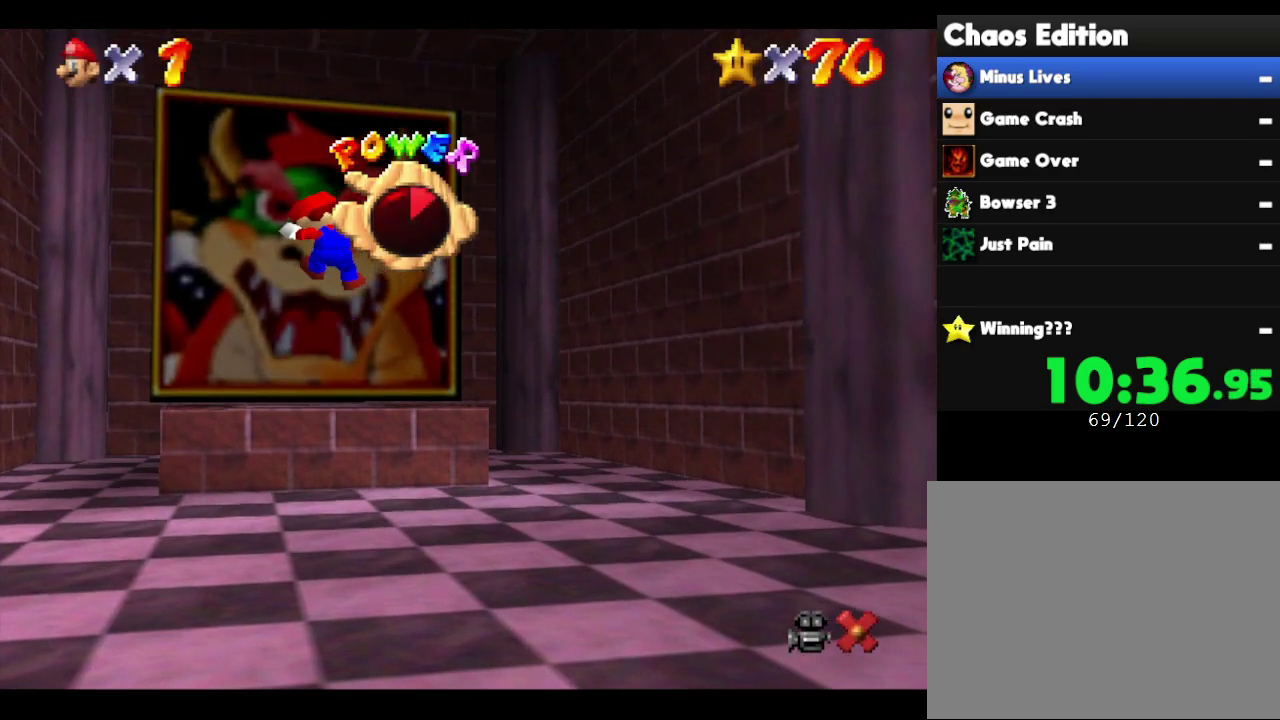
{"buttons": ["A"], "left_stick": "up", "events": [[183, "A", "up"], [200, "left_stick", "up-right"], [333, "A", "down"], [333, "left_stick", "up"]]}
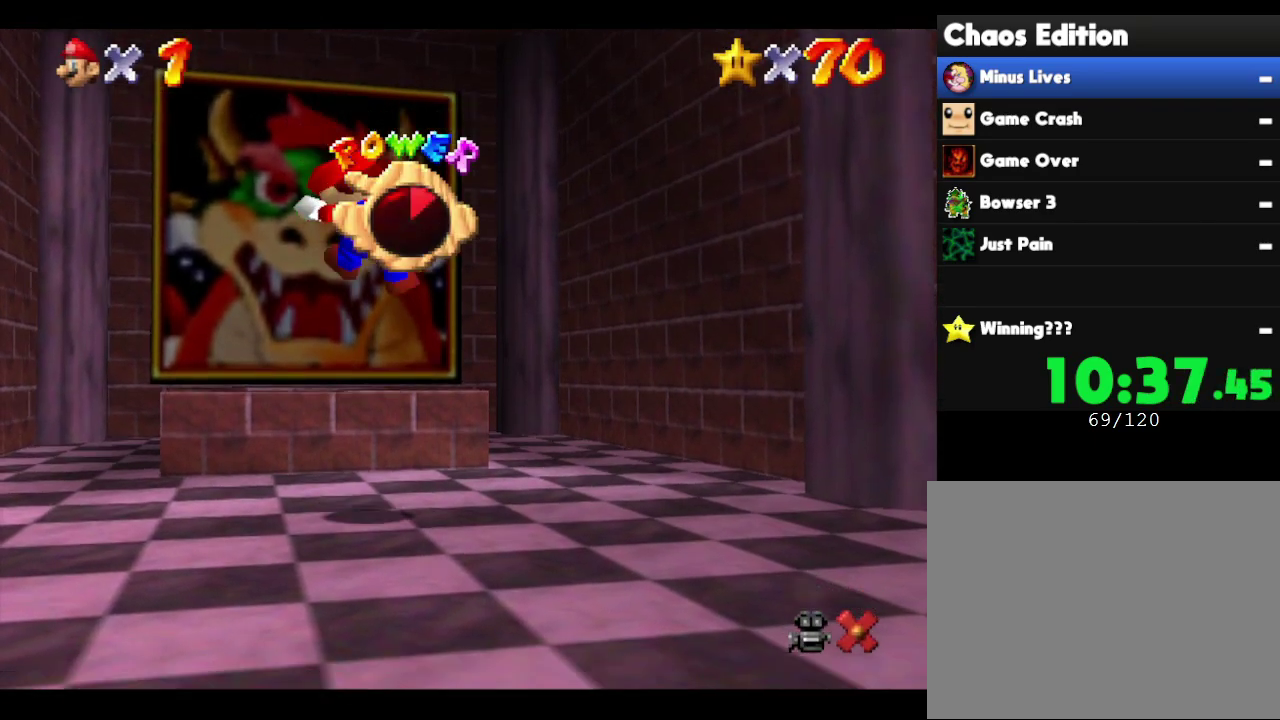
{"buttons": ["A"], "left_stick": "up", "events": [[33, "A", "up"], [283, "A", "down"]]}
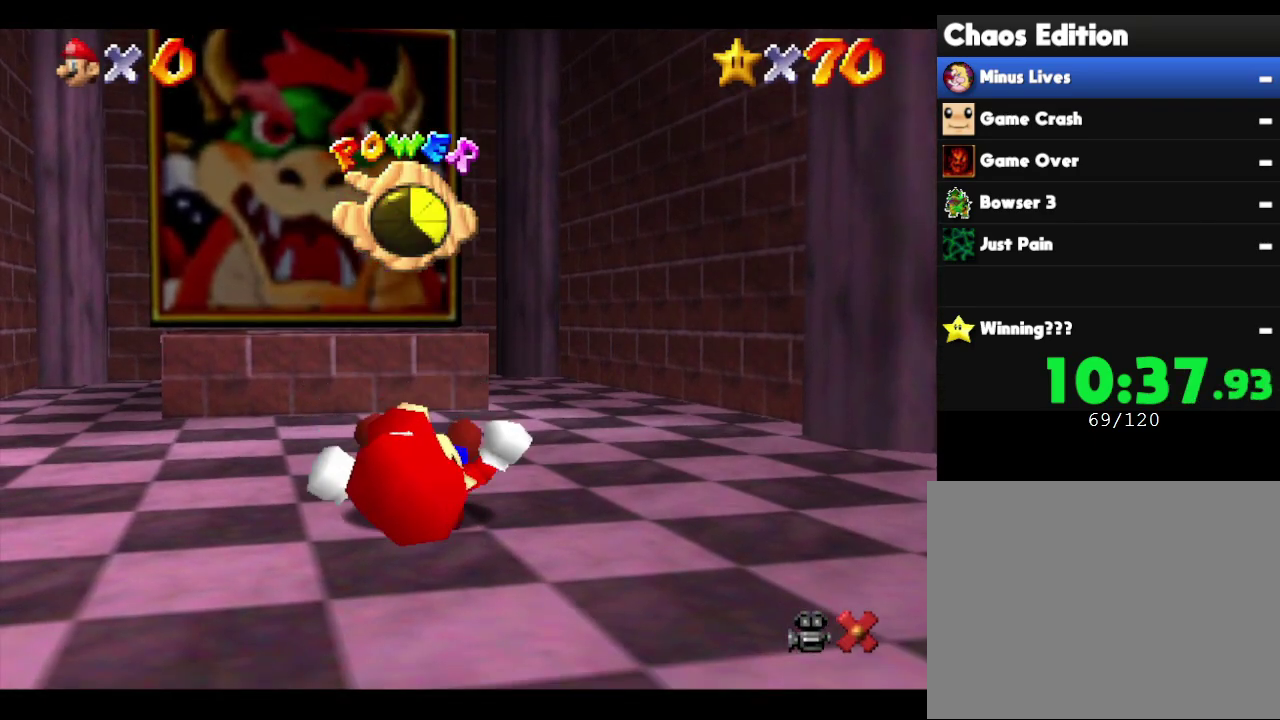
{"buttons": ["A"], "left_stick": "up", "events": [[33, "A", "up"], [467, "A", "down"]]}
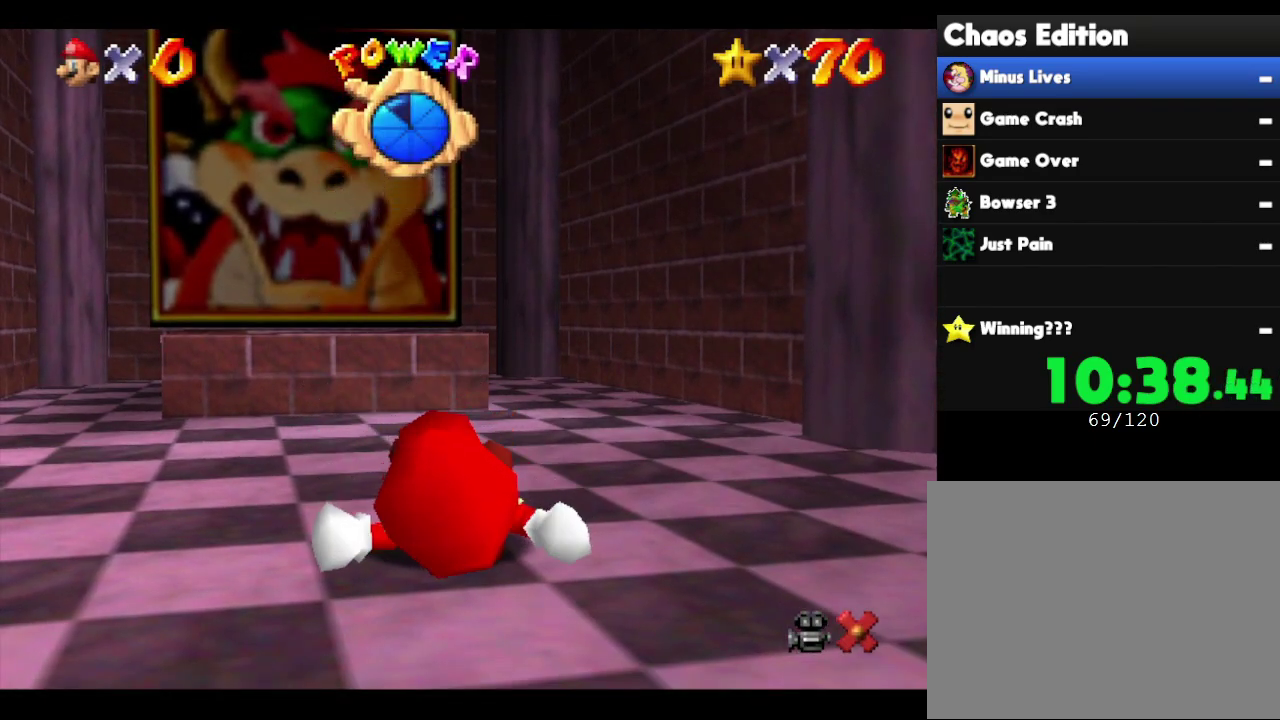
{"buttons": [], "left_stick": "up", "events": [[117, "A", "up"]]}
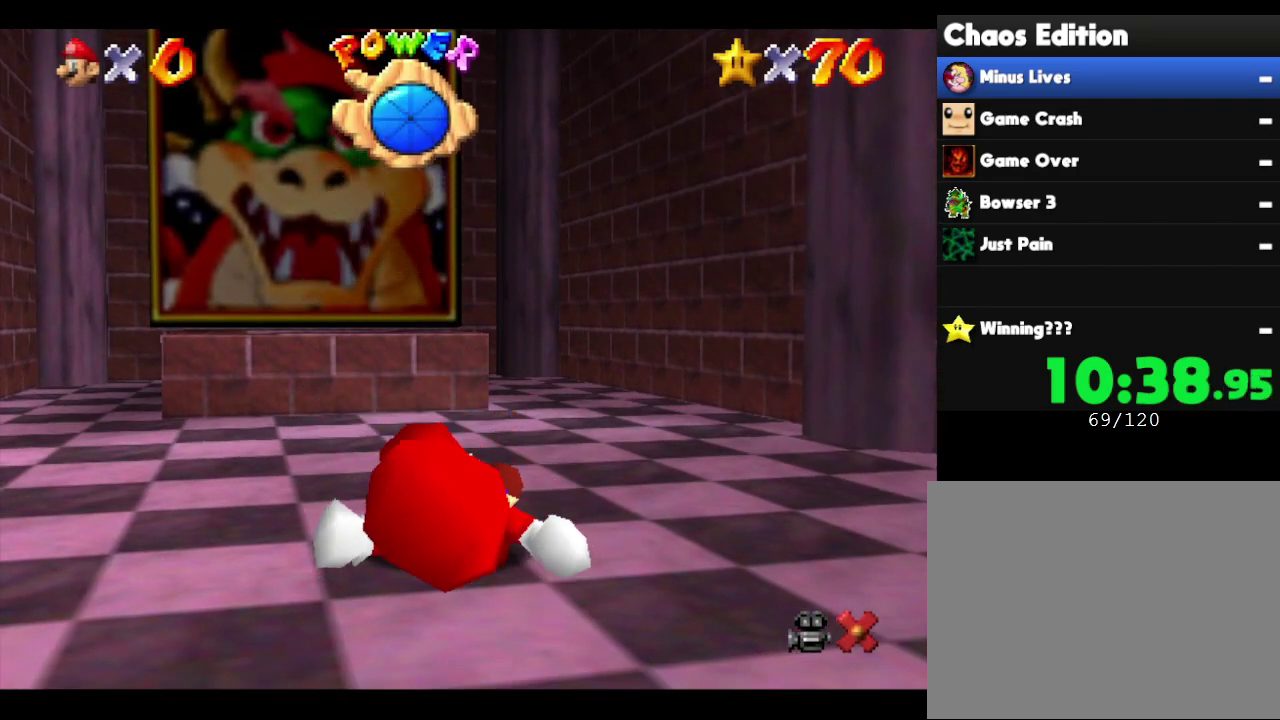
{"buttons": ["A"], "left_stick": "up", "events": [[50, "A", "down"], [250, "A", "up"], [433, "A", "down"]]}